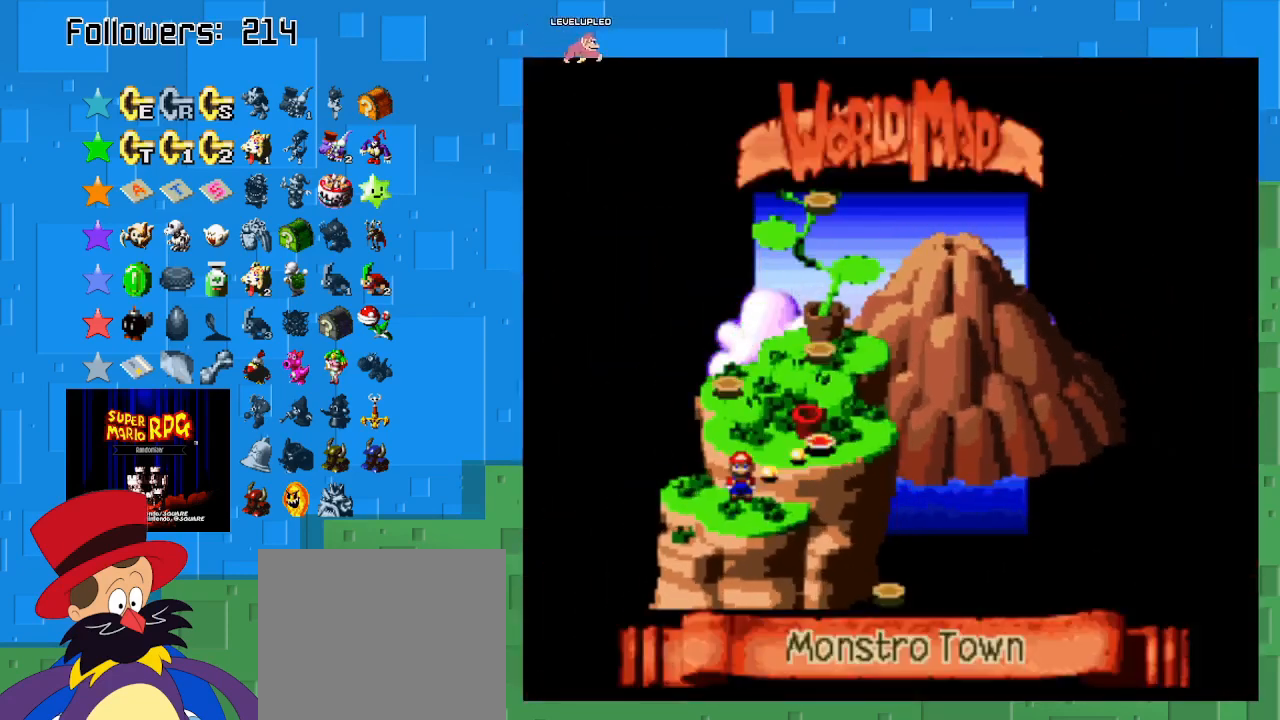
Gameplay with a controller (PlayStation layout); each line is a JSON object with the inputs held at the frame after it. "events" lists button and stick changes between this image and that frame as [ms after this image, input, new state], when the widget could be followed in between. Not read: L3 R3.
{"buttons": ["SQUARE"], "left_stick": "center", "right_stick": "center", "events": [[267, "left_stick", "up"], [467, "left_stick", "center"]]}
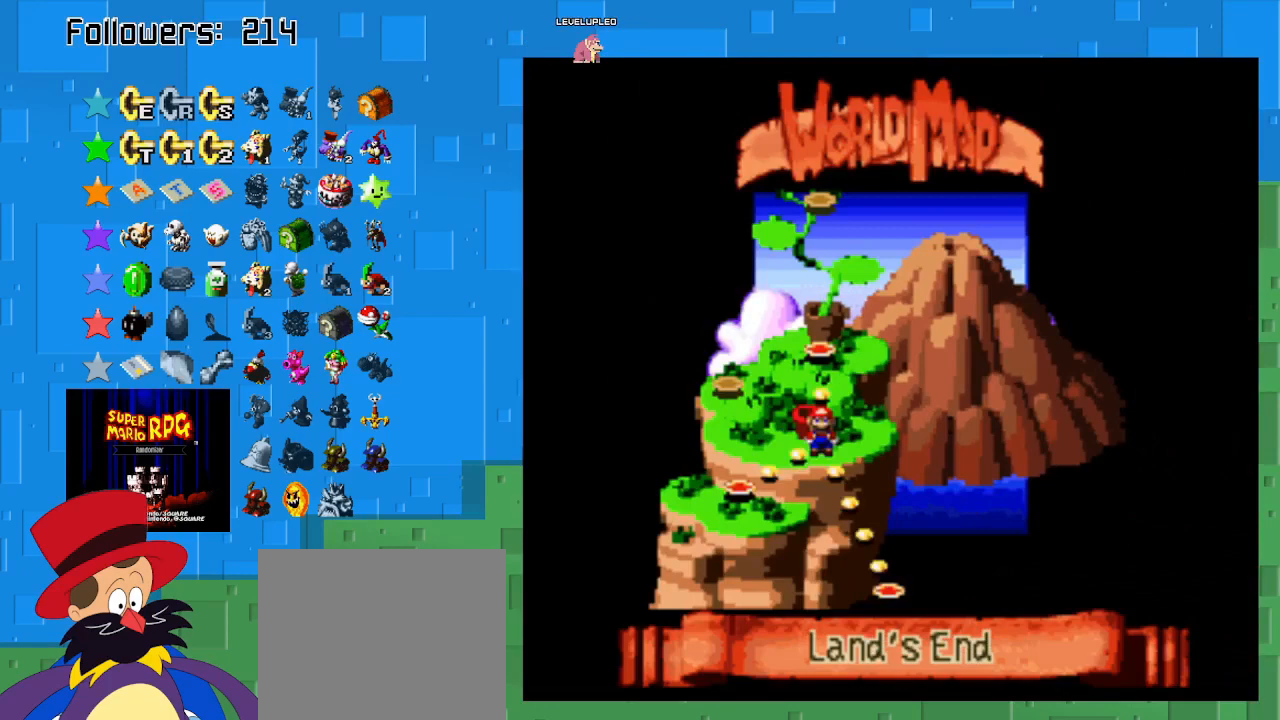
{"buttons": ["SQUARE"], "left_stick": "left", "right_stick": "center", "events": [[133, "left_stick", "up-left"], [333, "left_stick", "center"], [433, "left_stick", "left"]]}
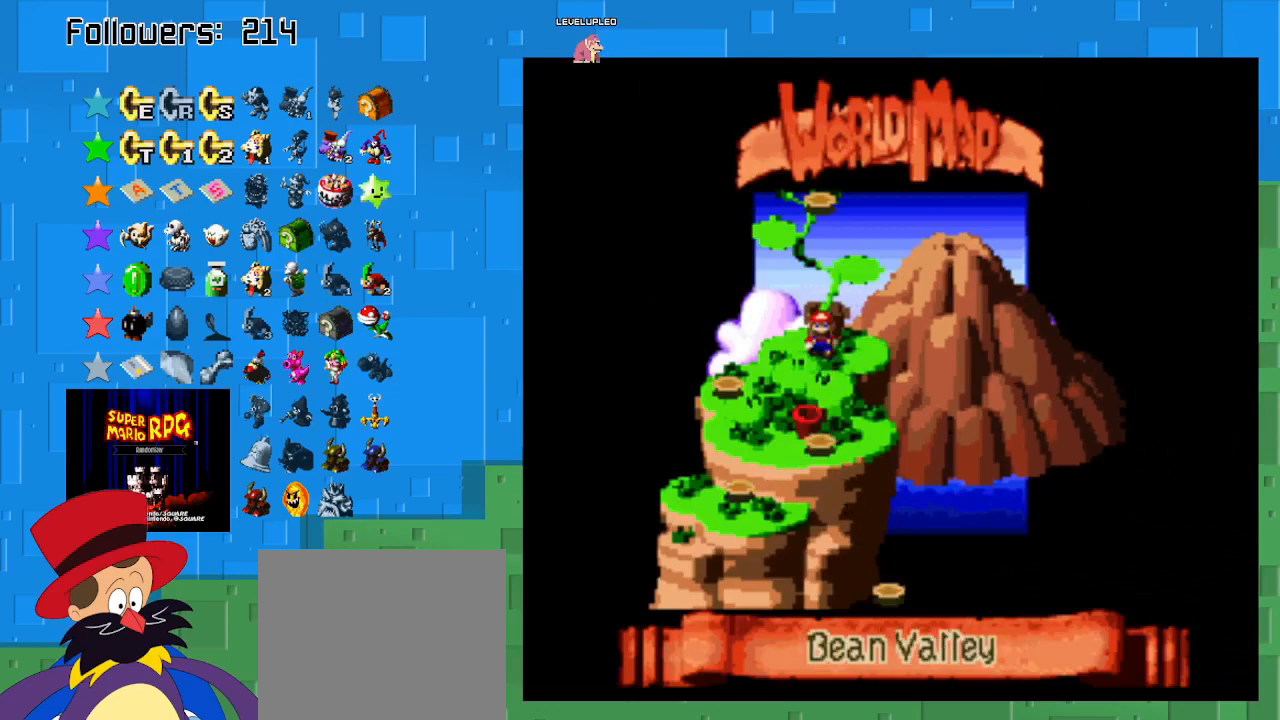
{"buttons": [], "left_stick": "center", "right_stick": "center", "events": [[100, "left_stick", "center"], [200, "SQUARE", "up"], [333, "CIRCLE", "down"], [467, "CIRCLE", "up"]]}
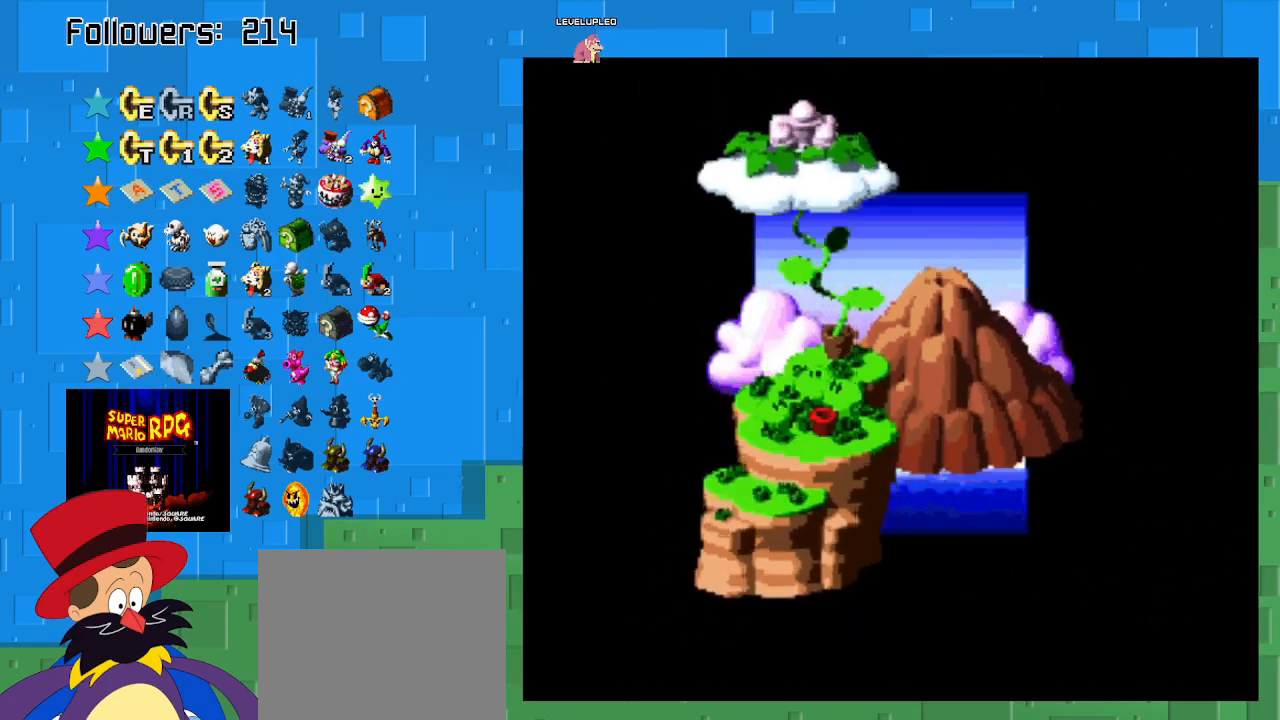
{"buttons": [], "left_stick": "center", "right_stick": "center", "events": []}
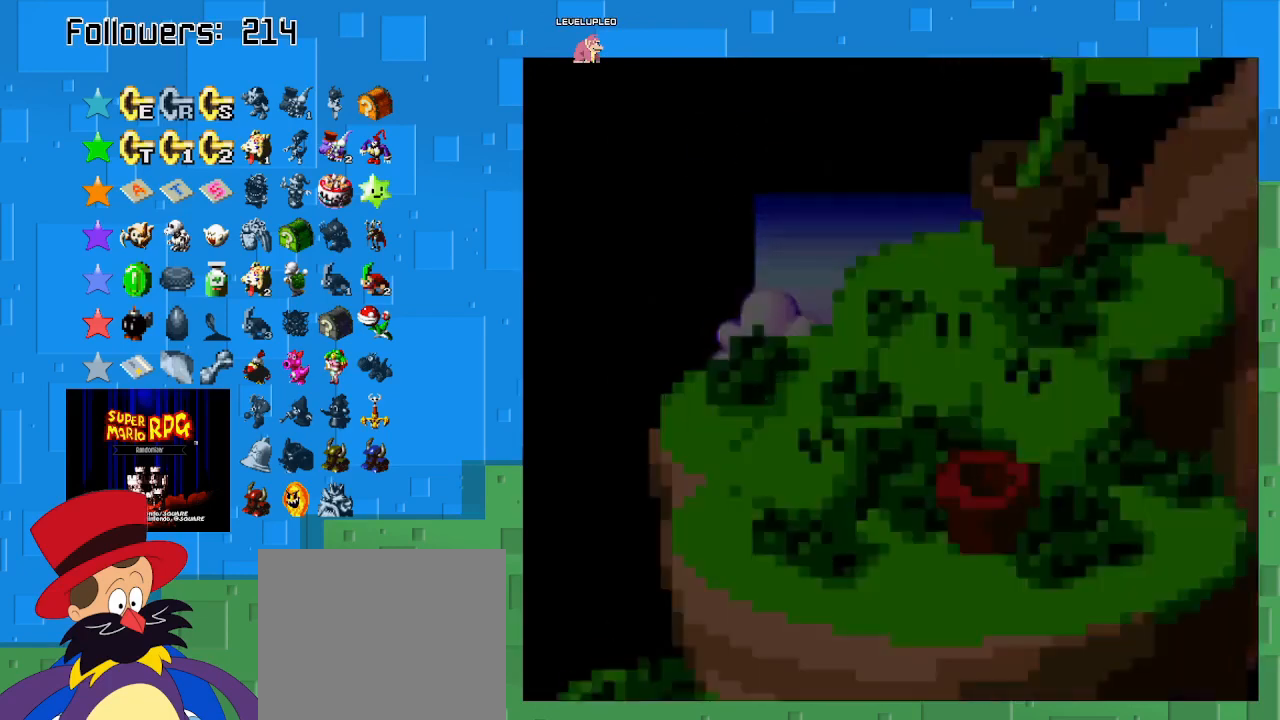
{"buttons": [], "left_stick": "center", "right_stick": "center", "events": []}
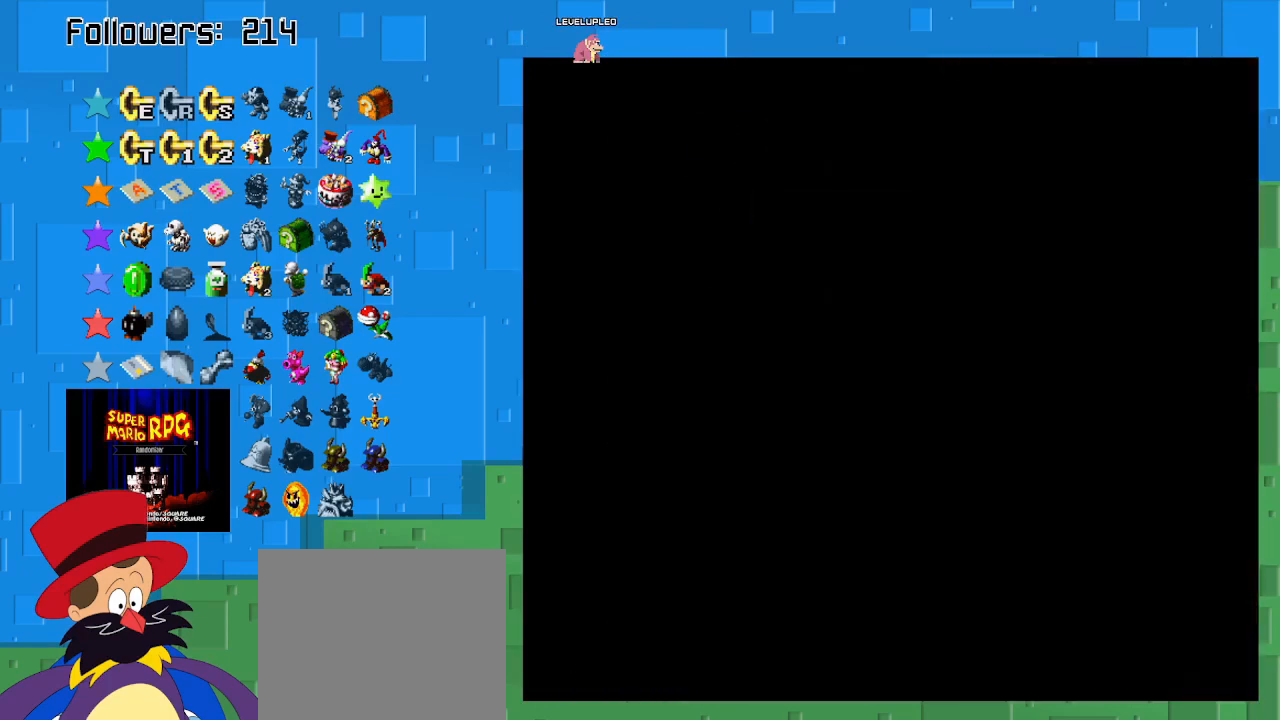
{"buttons": [], "left_stick": "center", "right_stick": "center", "events": []}
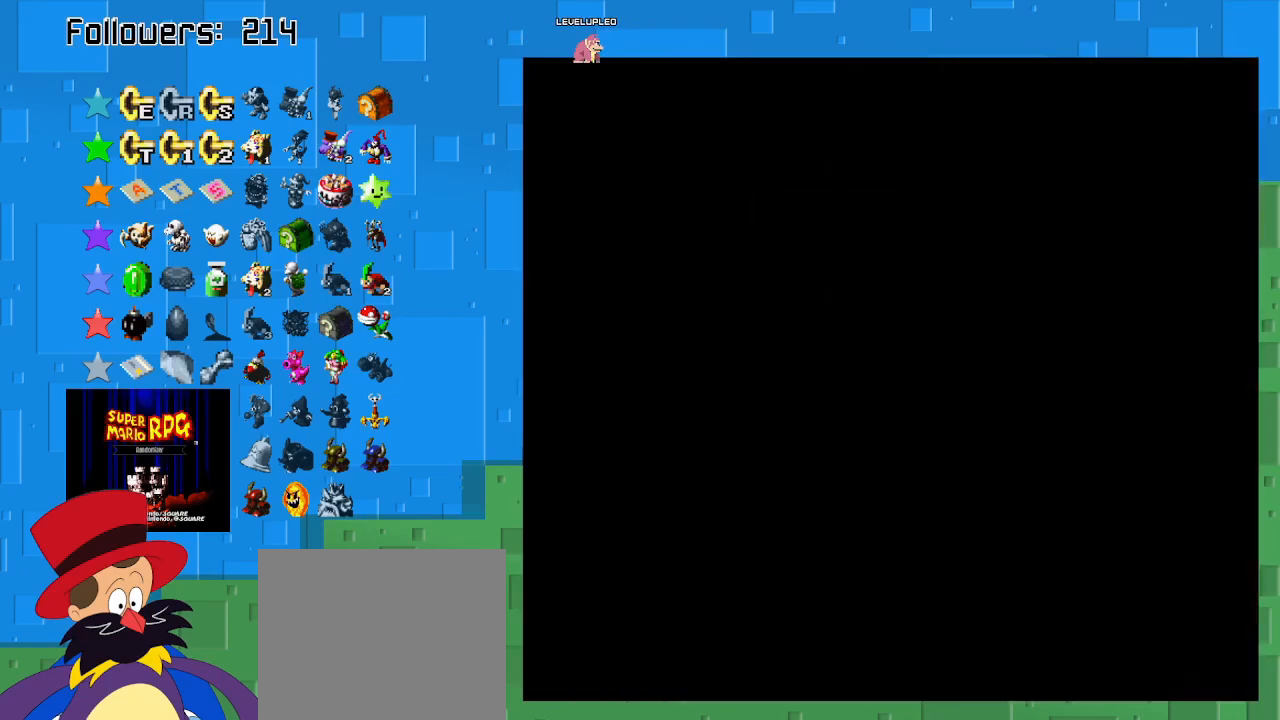
{"buttons": ["SQUARE"], "left_stick": "up-right", "right_stick": "center", "events": [[33, "SQUARE", "down"], [333, "left_stick", "up-right"]]}
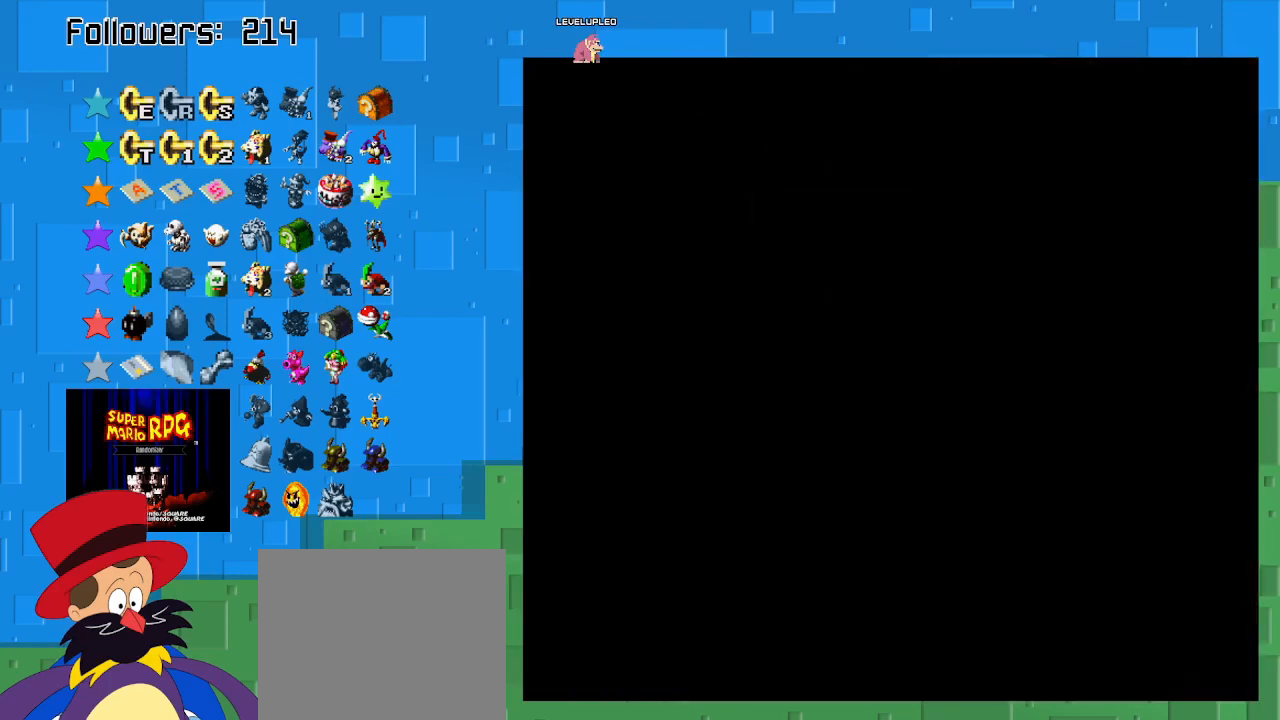
{"buttons": ["SQUARE"], "left_stick": "up-right", "right_stick": "center", "events": []}
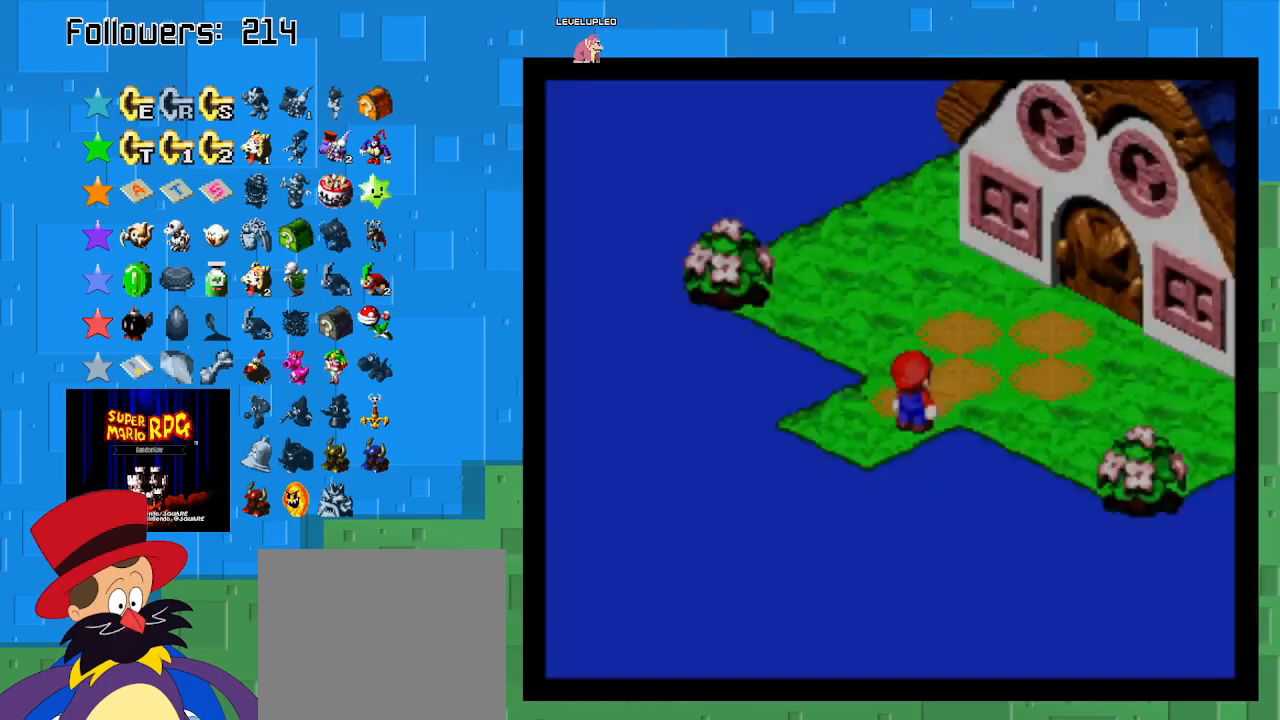
{"buttons": ["TRIANGLE"], "left_stick": "center", "right_stick": "center", "events": [[367, "SQUARE", "up"], [433, "TRIANGLE", "down"], [433, "left_stick", "center"]]}
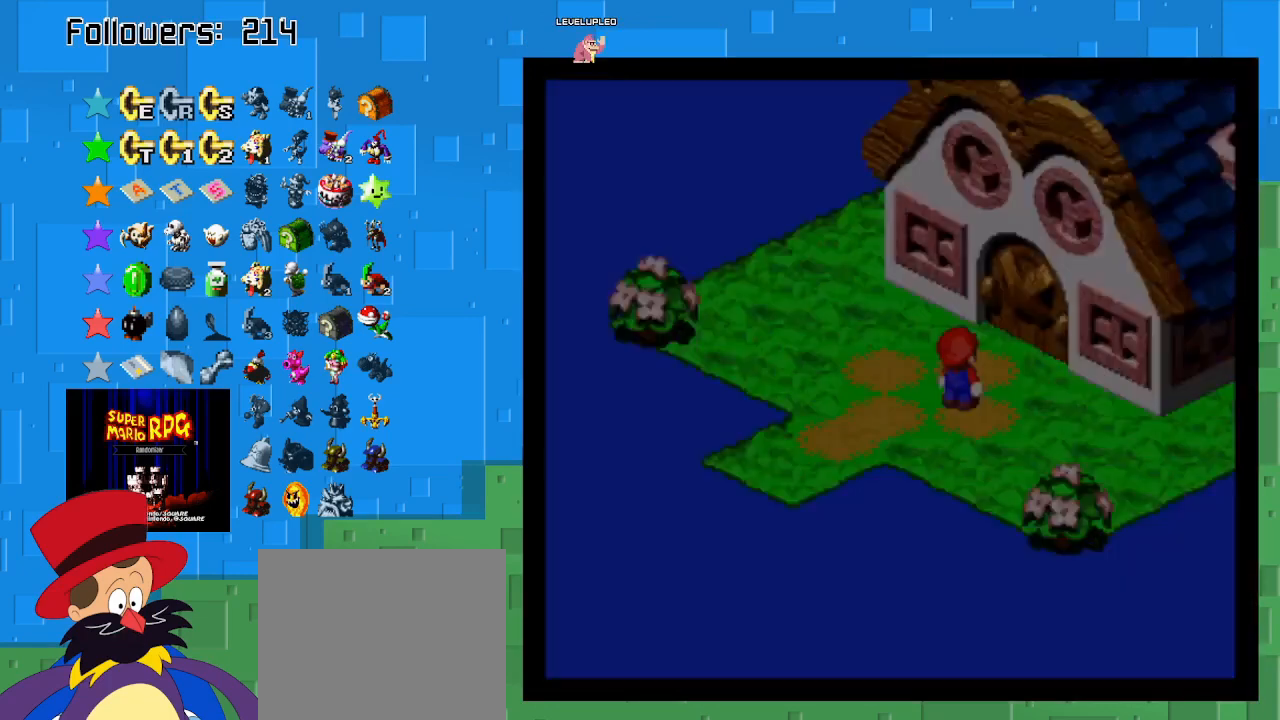
{"buttons": [], "left_stick": "center", "right_stick": "center", "events": [[133, "TRIANGLE", "up"]]}
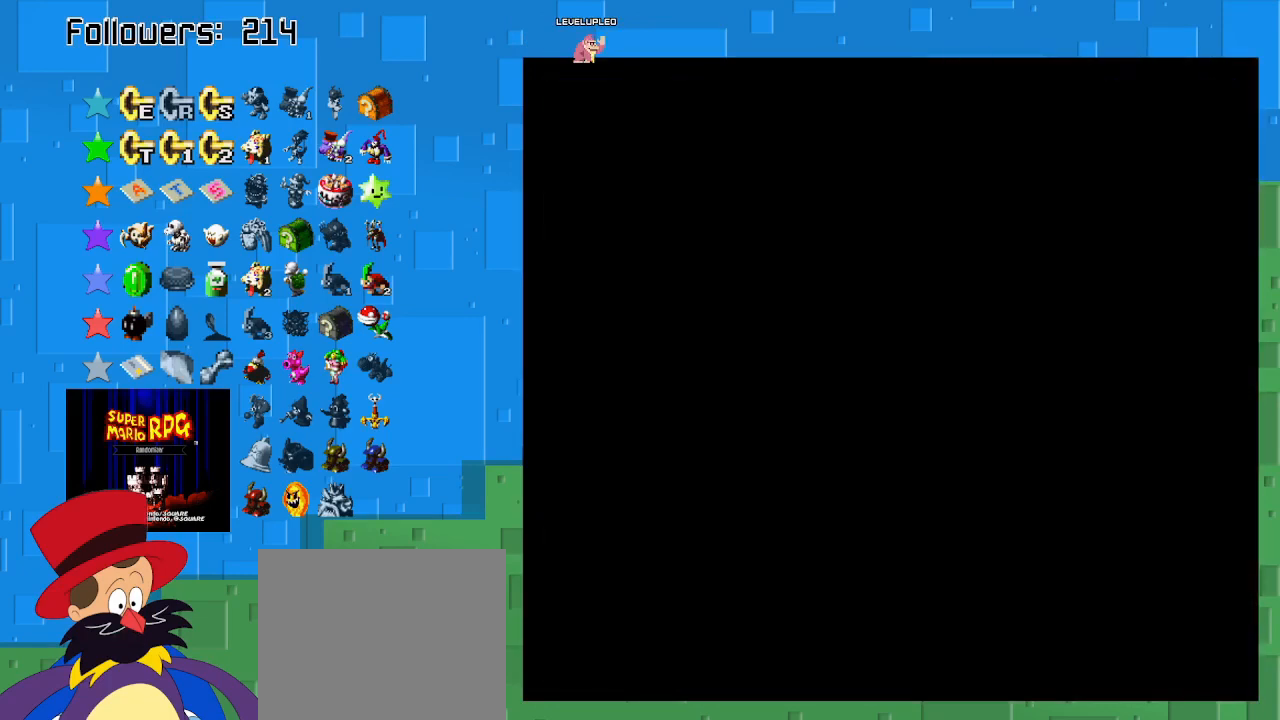
{"buttons": [], "left_stick": "center", "right_stick": "center", "events": []}
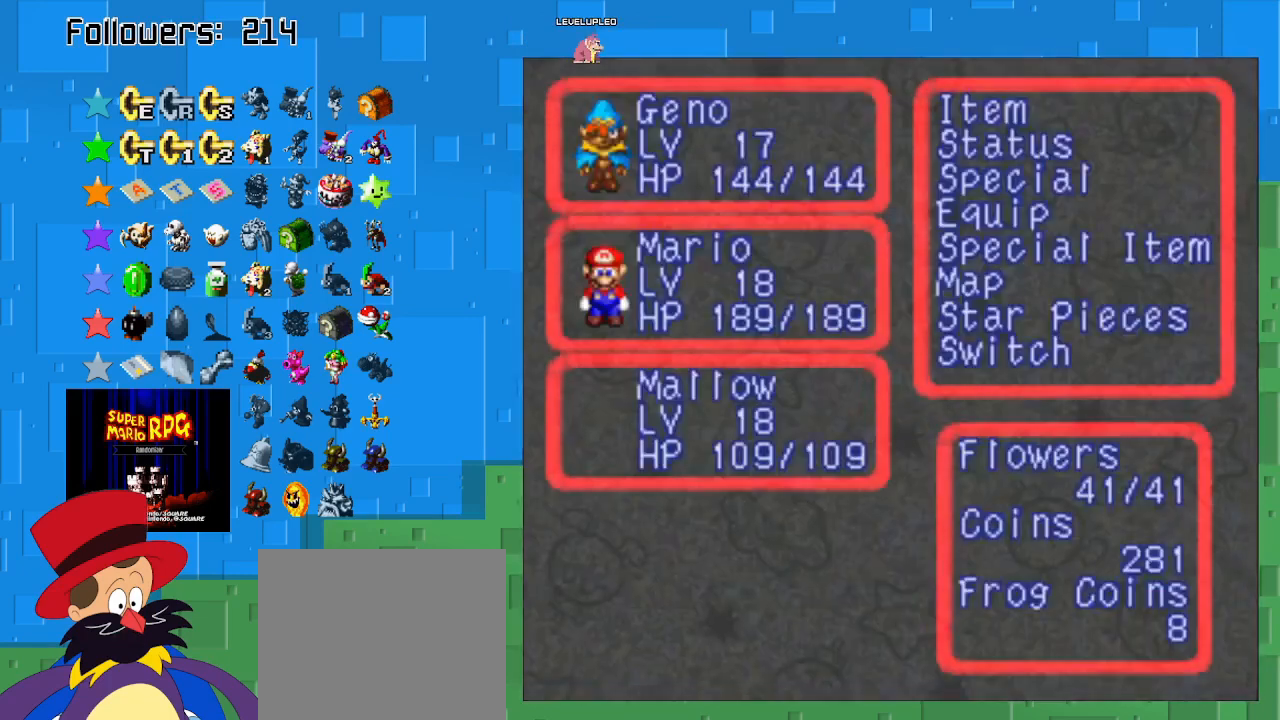
{"buttons": [], "left_stick": "center", "right_stick": "center", "events": [[267, "left_stick", "down"], [467, "left_stick", "center"]]}
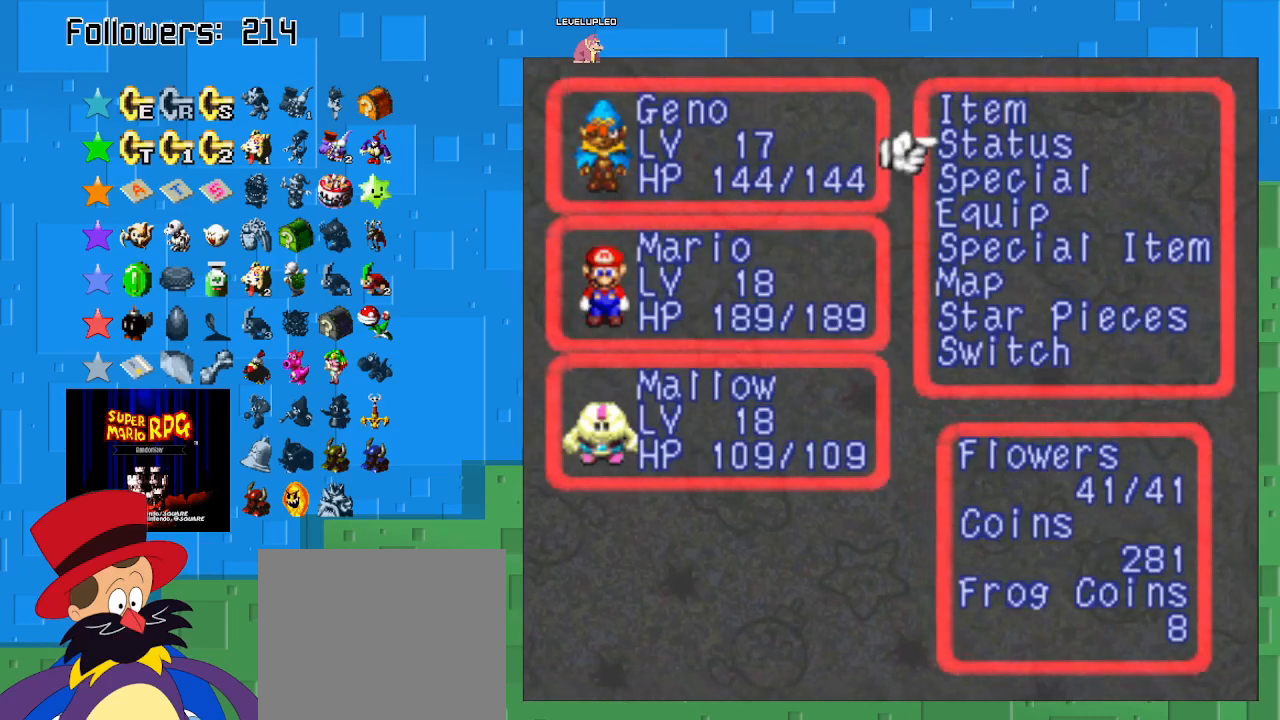
{"buttons": [], "left_stick": "down", "right_stick": "center", "events": [[233, "left_stick", "down"], [400, "left_stick", "center"], [467, "left_stick", "down"]]}
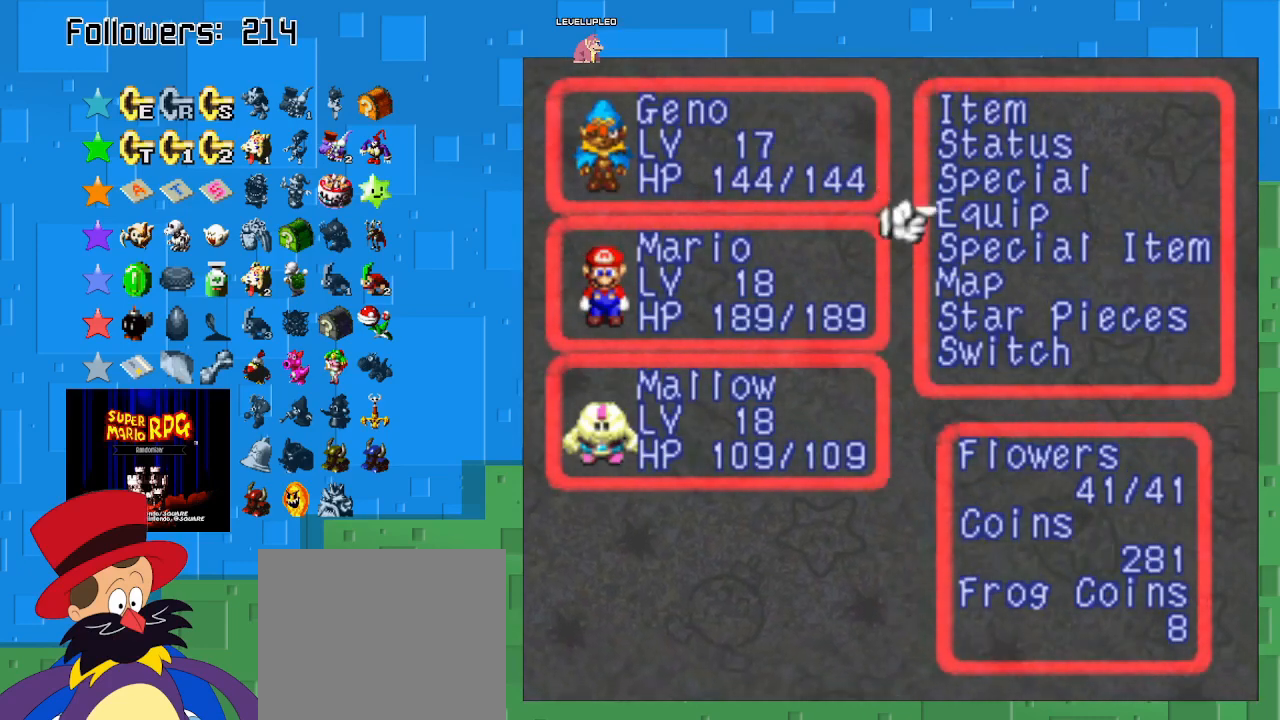
{"buttons": [], "left_stick": "center", "right_stick": "center", "events": [[133, "left_stick", "center"], [333, "CIRCLE", "down"], [500, "CIRCLE", "up"]]}
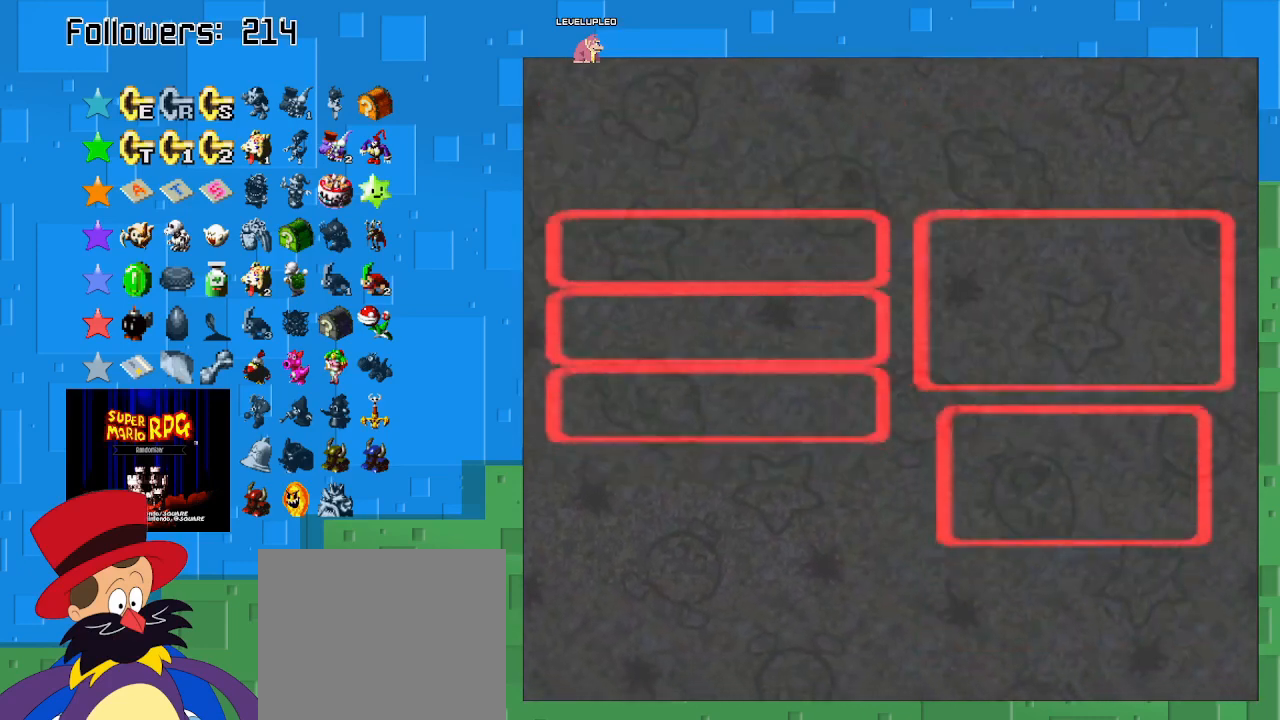
{"buttons": [], "left_stick": "center", "right_stick": "center", "events": []}
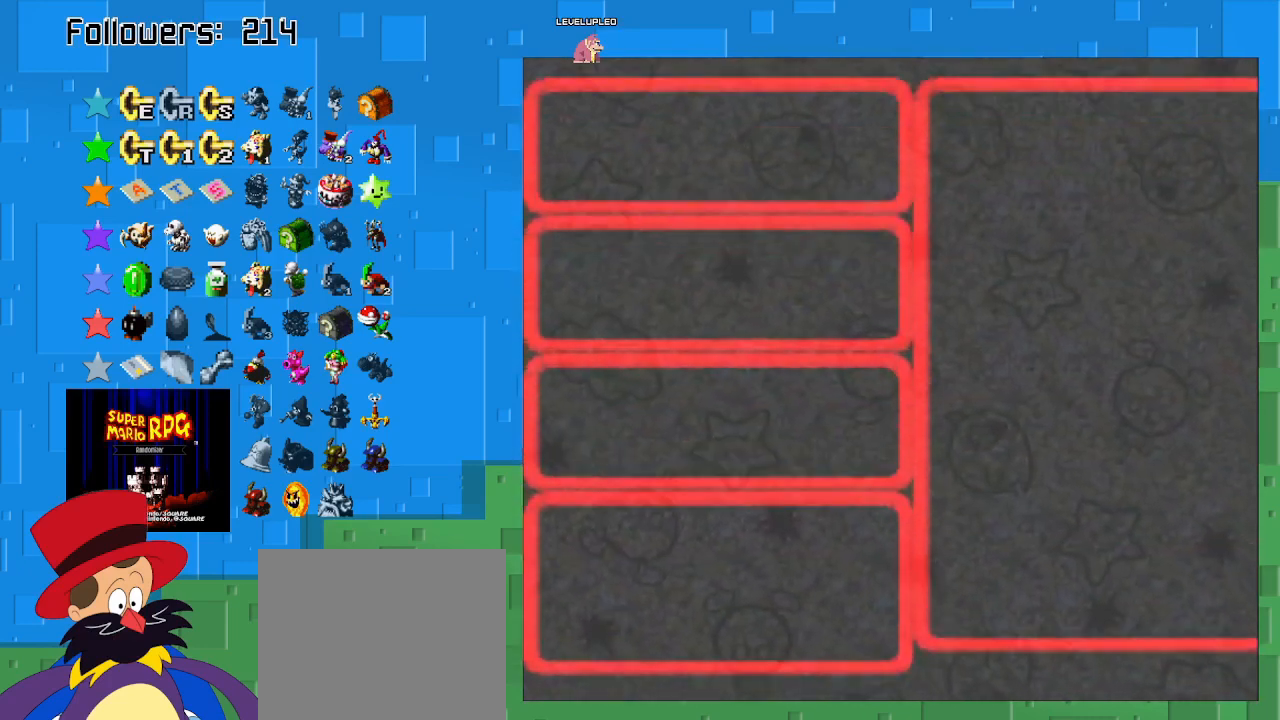
{"buttons": [], "left_stick": "down", "right_stick": "center", "events": [[100, "left_stick", "down"], [267, "left_stick", "center"], [333, "left_stick", "down"]]}
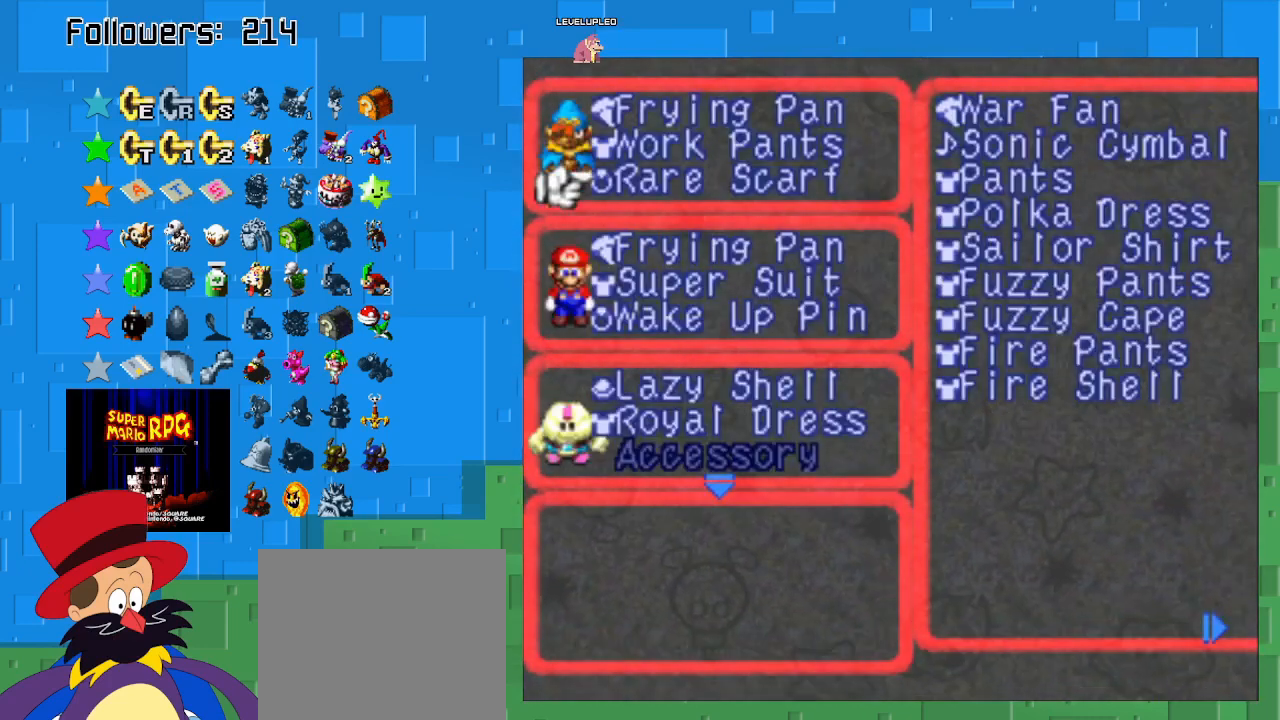
{"buttons": [], "left_stick": "center", "right_stick": "center", "events": [[33, "left_stick", "center"], [100, "left_stick", "down"], [200, "left_stick", "center"], [267, "left_stick", "down"], [433, "left_stick", "center"]]}
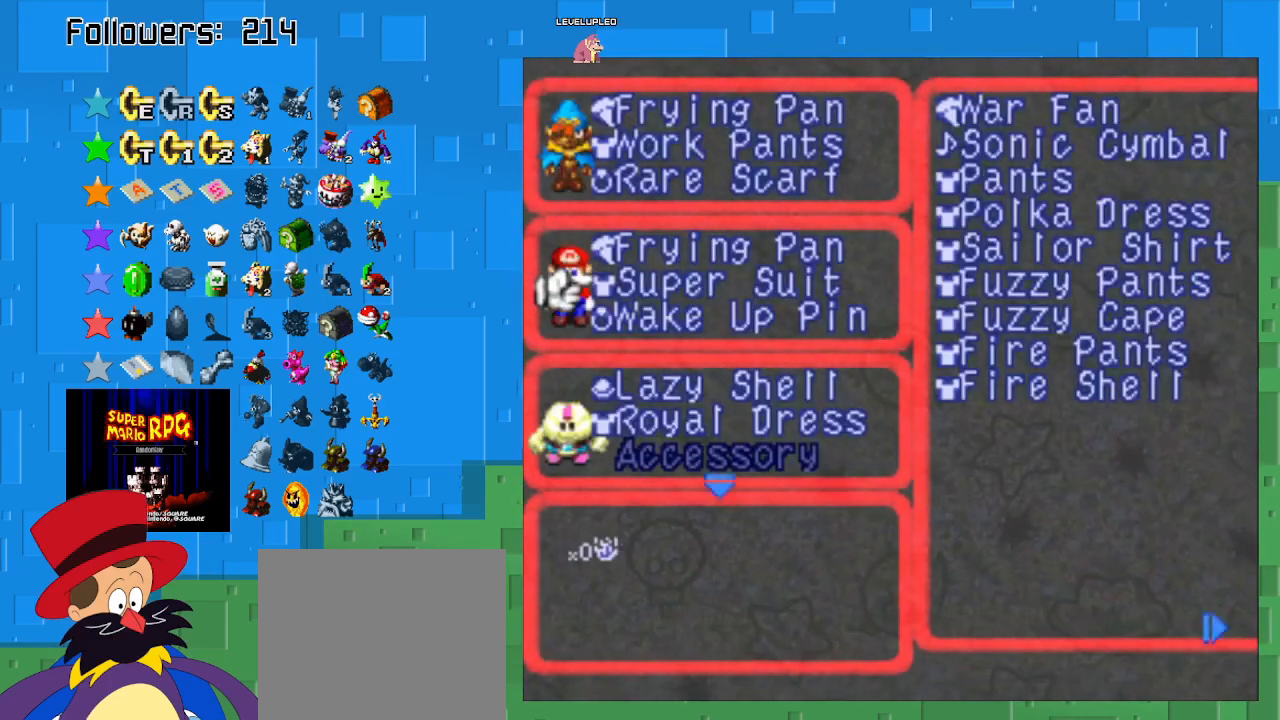
{"buttons": [], "left_stick": "center", "right_stick": "center", "events": [[233, "CIRCLE", "down"], [367, "CIRCLE", "up"]]}
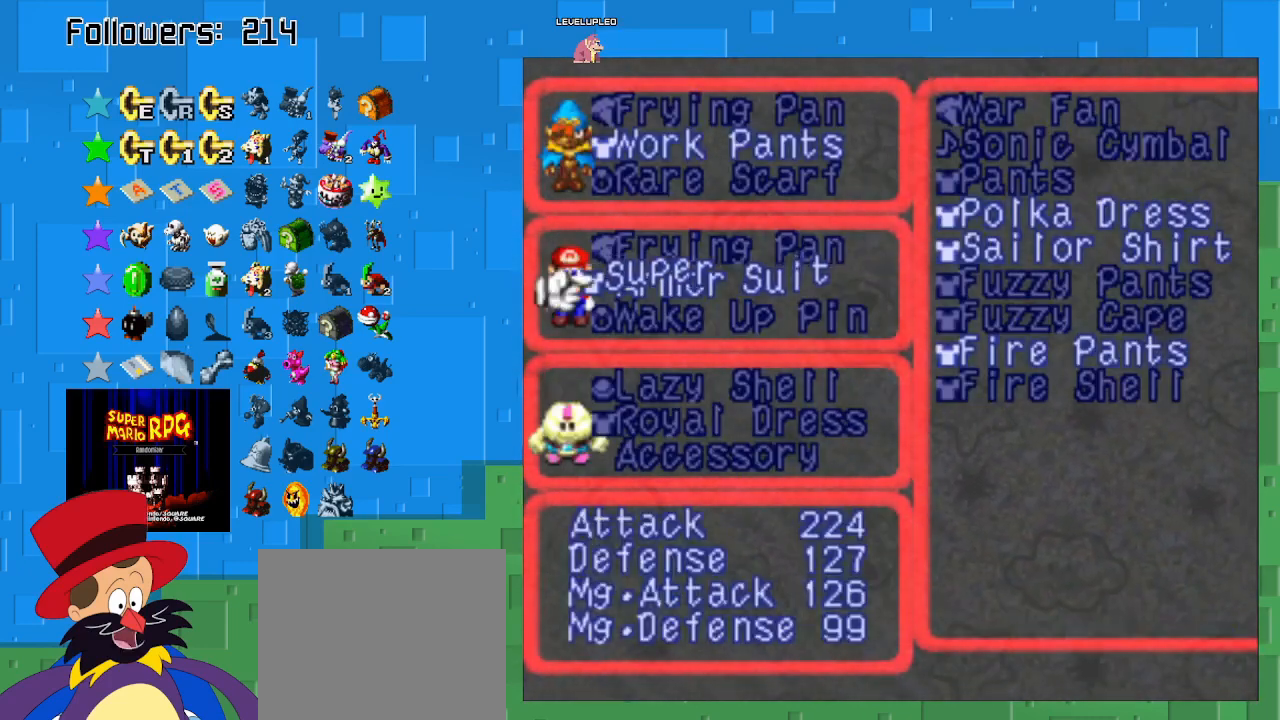
{"buttons": [], "left_stick": "center", "right_stick": "center", "events": []}
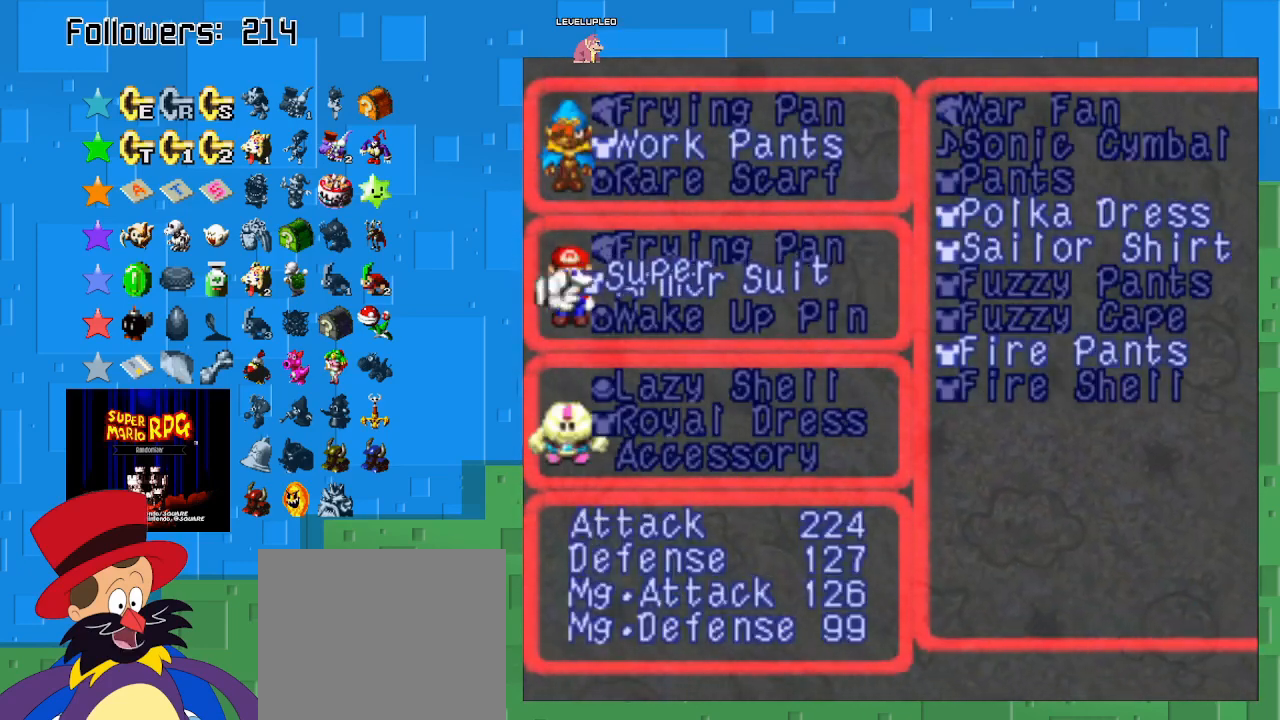
{"buttons": [], "left_stick": "center", "right_stick": "center", "events": [[233, "left_stick", "up"], [400, "left_stick", "center"]]}
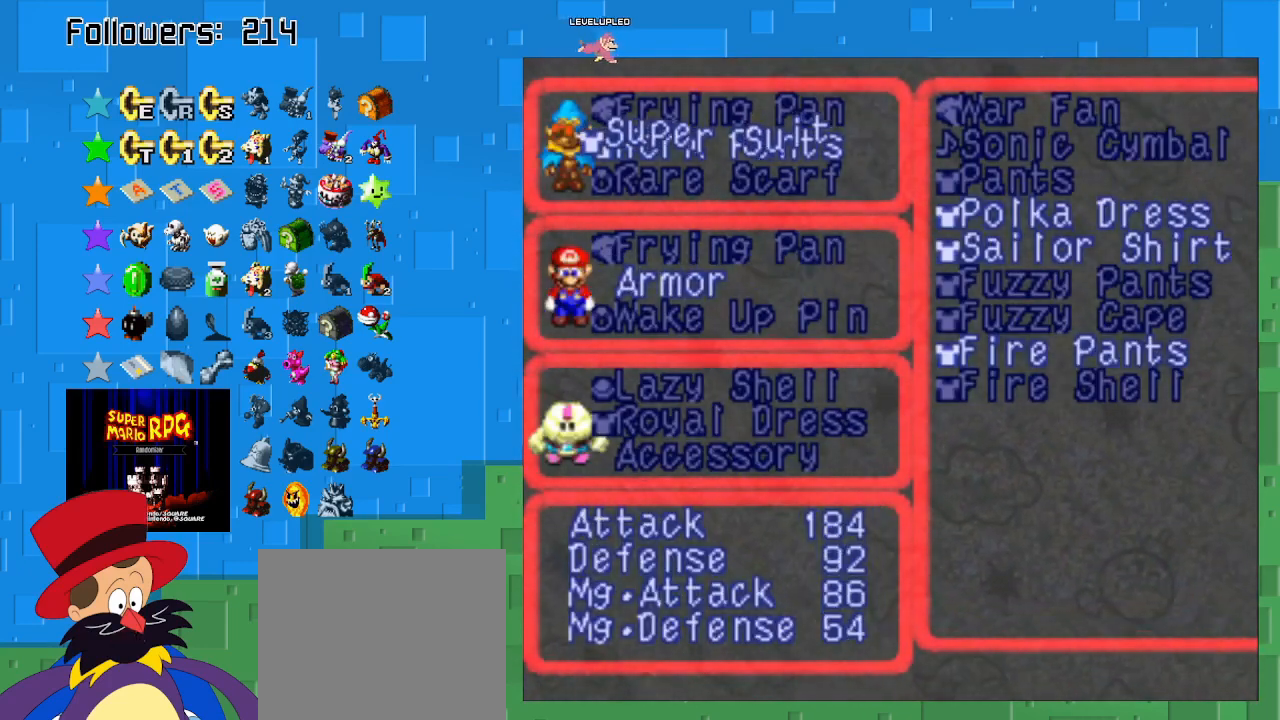
{"buttons": [], "left_stick": "center", "right_stick": "center", "events": []}
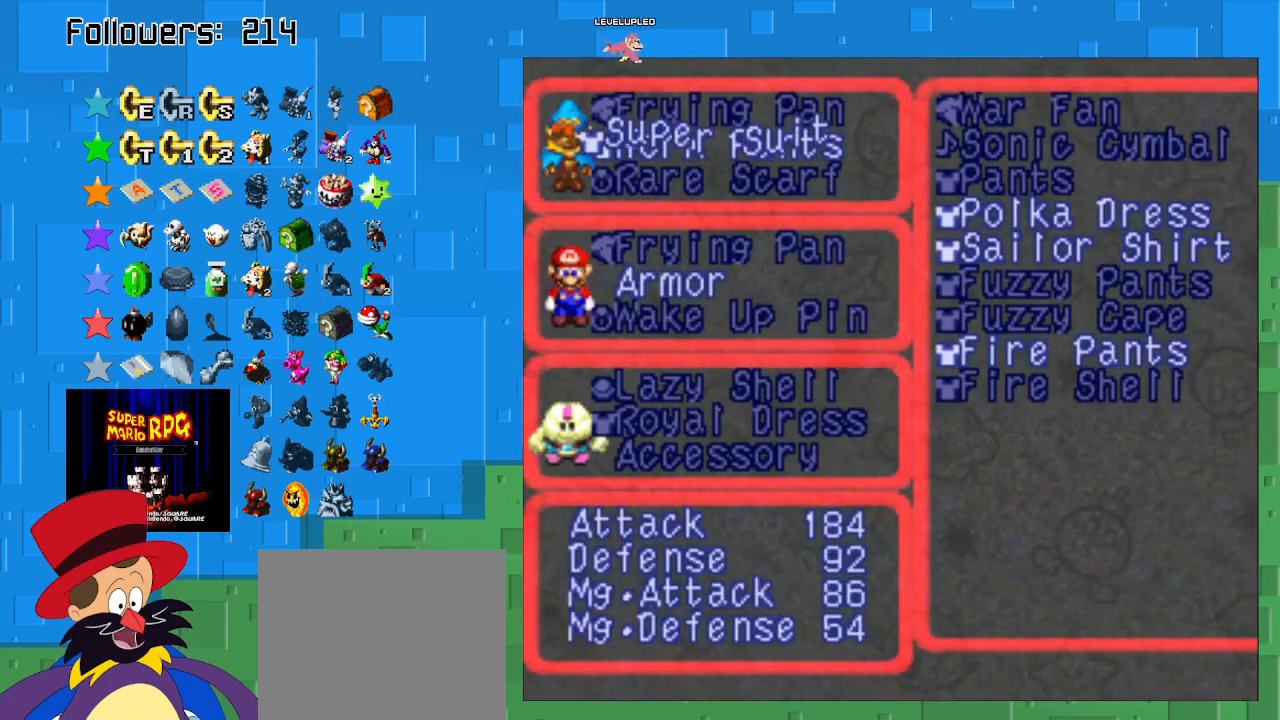
{"buttons": [], "left_stick": "center", "right_stick": "center", "events": []}
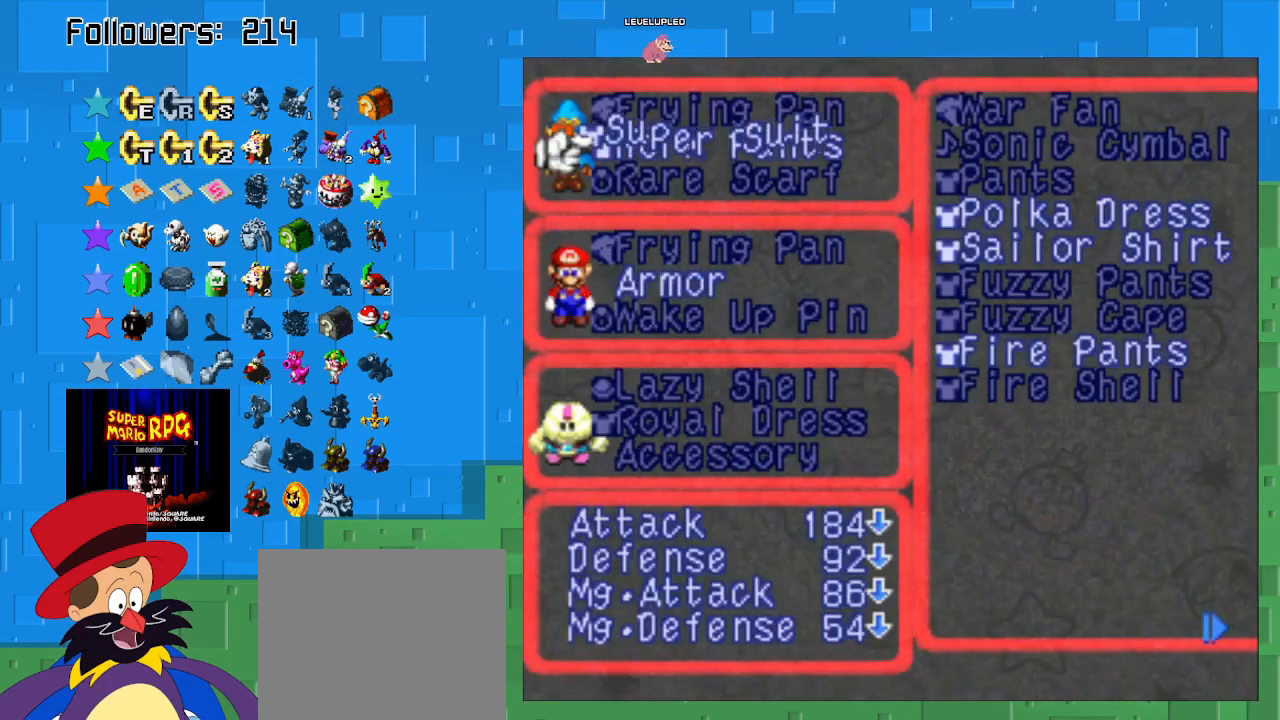
{"buttons": [], "left_stick": "center", "right_stick": "center", "events": []}
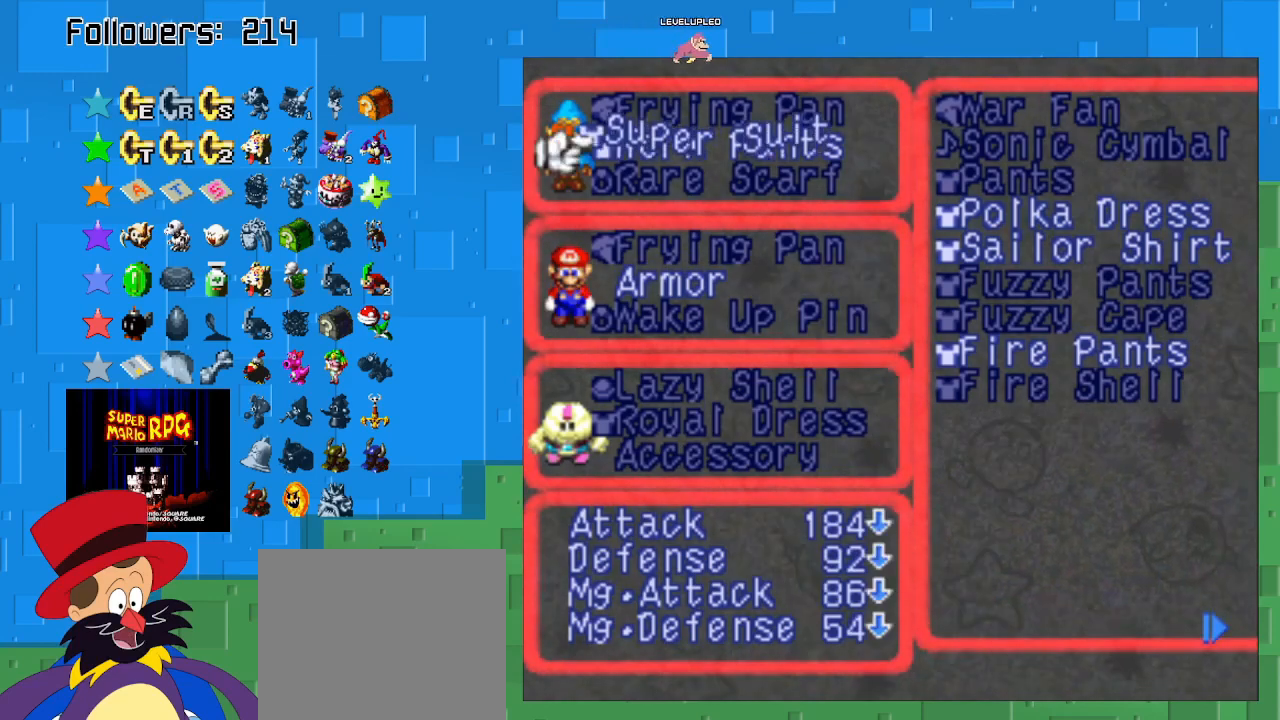
{"buttons": [], "left_stick": "center", "right_stick": "center", "events": [[233, "left_stick", "down"], [400, "left_stick", "center"]]}
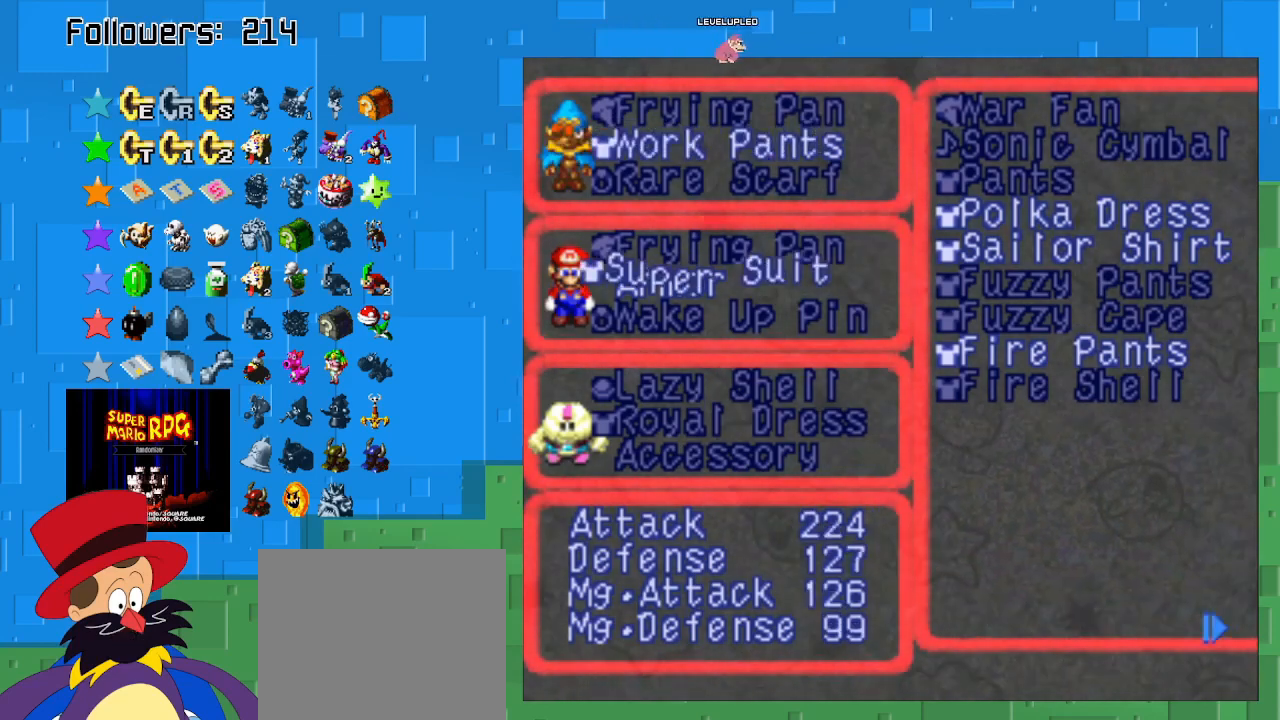
{"buttons": [], "left_stick": "center", "right_stick": "center", "events": [[300, "CIRCLE", "down"], [433, "CIRCLE", "up"]]}
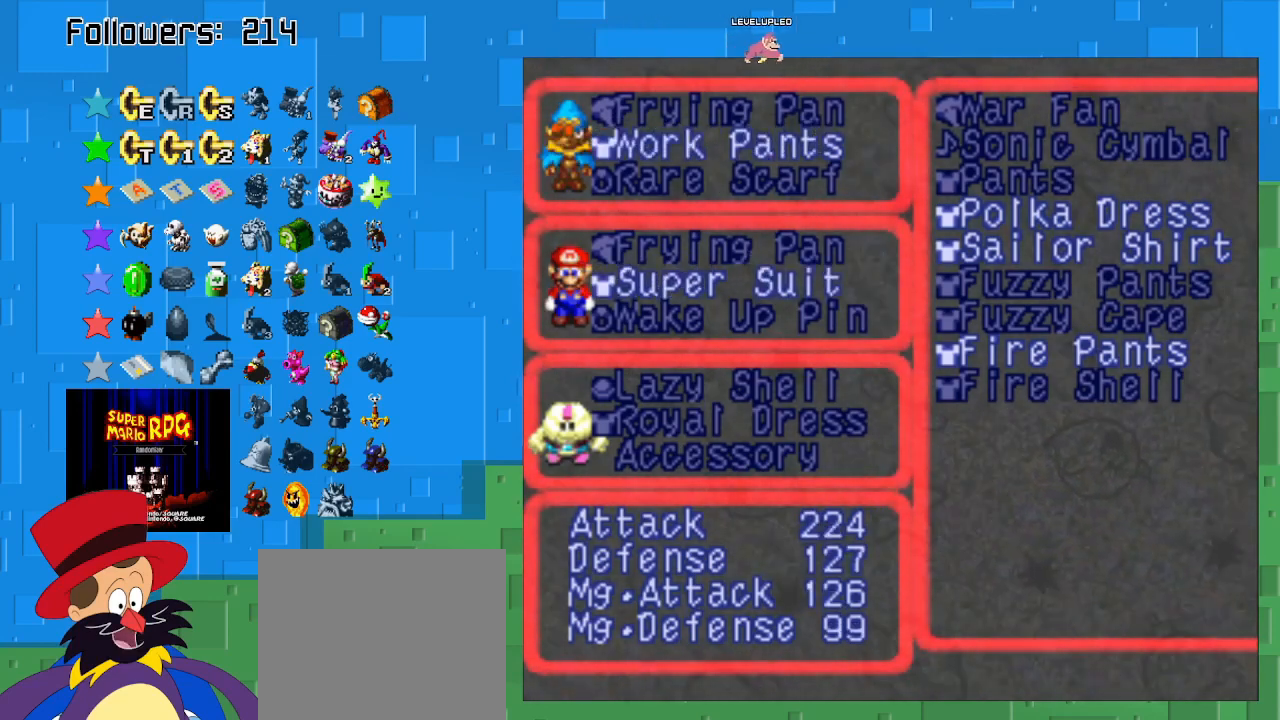
{"buttons": [], "left_stick": "center", "right_stick": "center", "events": []}
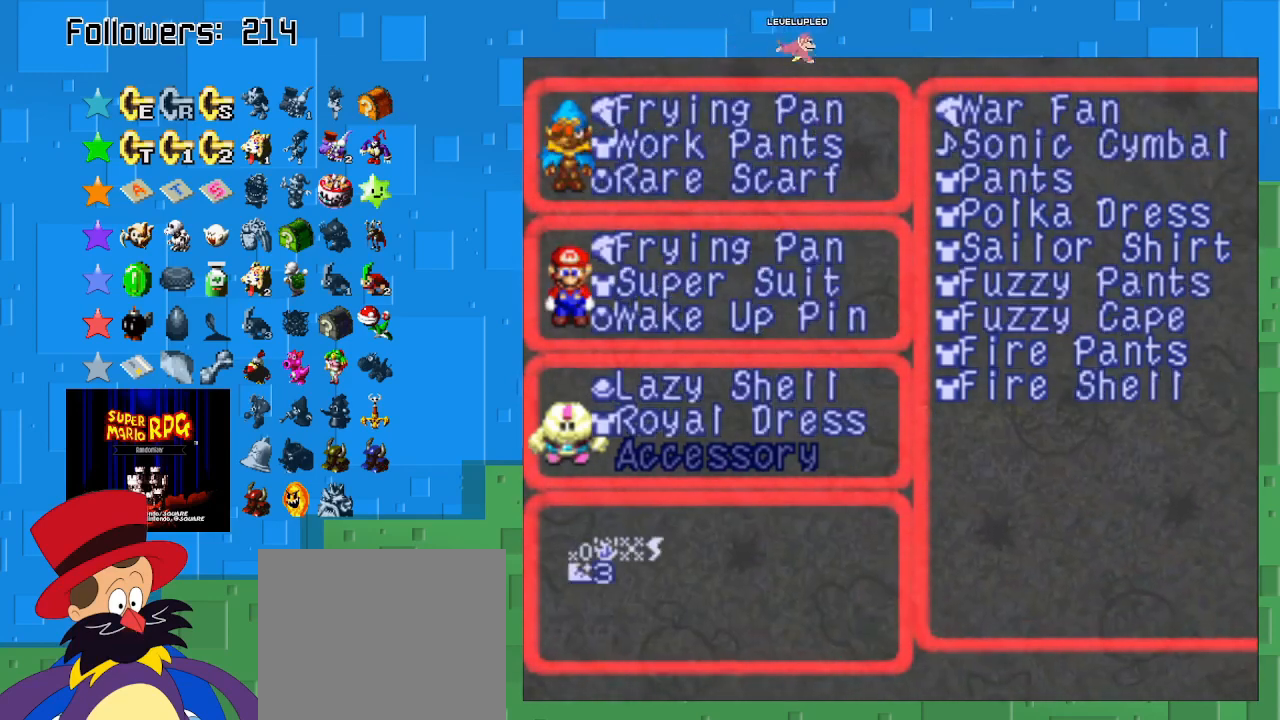
{"buttons": [], "left_stick": "center", "right_stick": "center", "events": []}
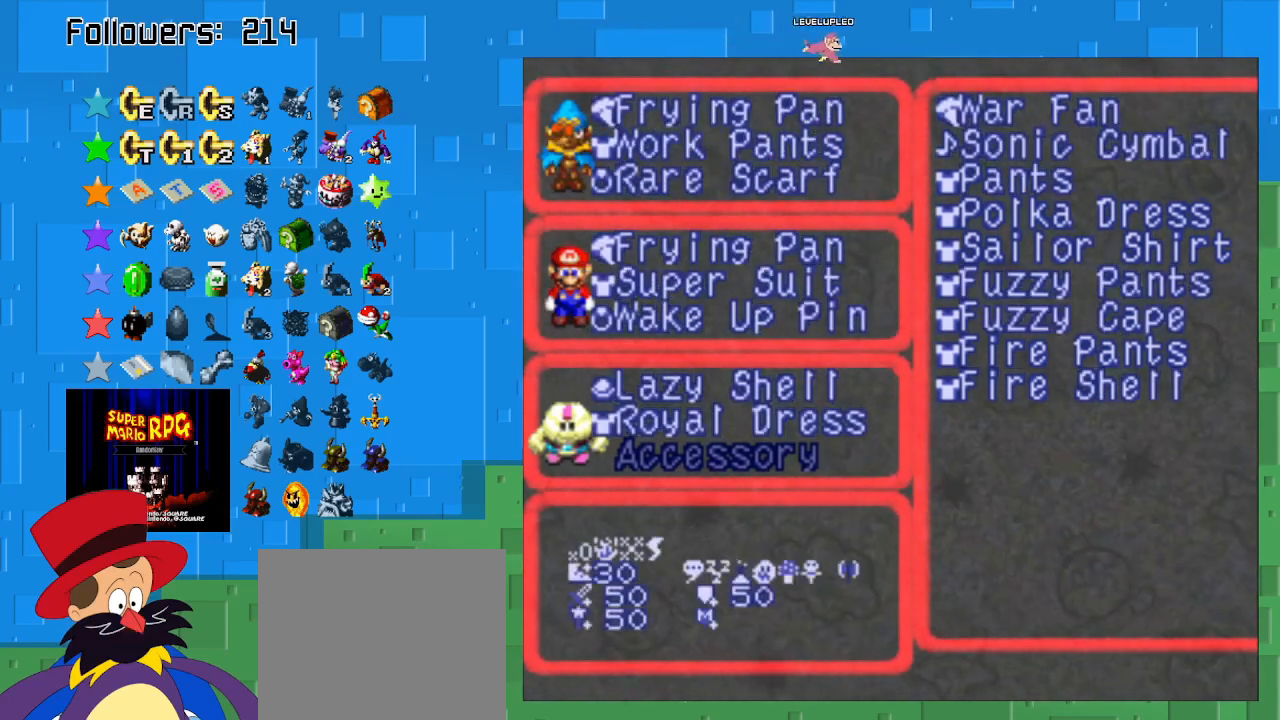
{"buttons": [], "left_stick": "up", "right_stick": "center", "events": [[500, "left_stick", "up"]]}
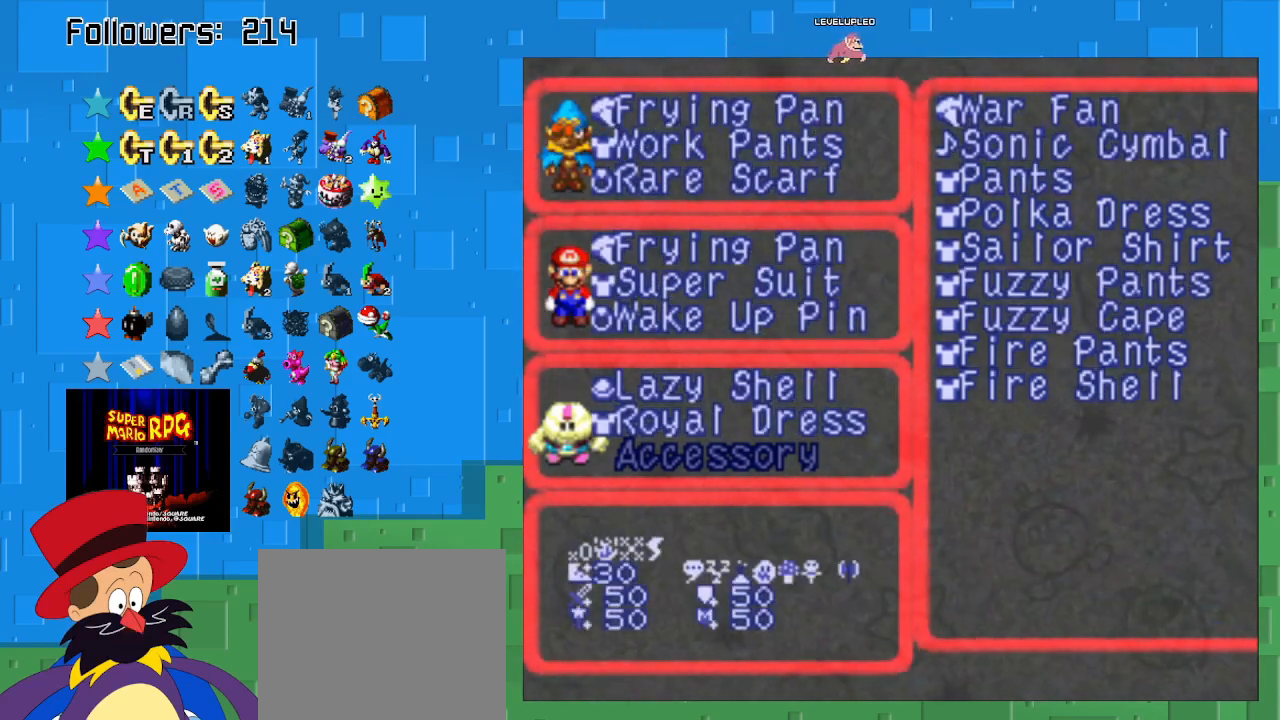
{"buttons": [], "left_stick": "up", "right_stick": "center", "events": [[133, "left_stick", "center"], [367, "left_stick", "up"]]}
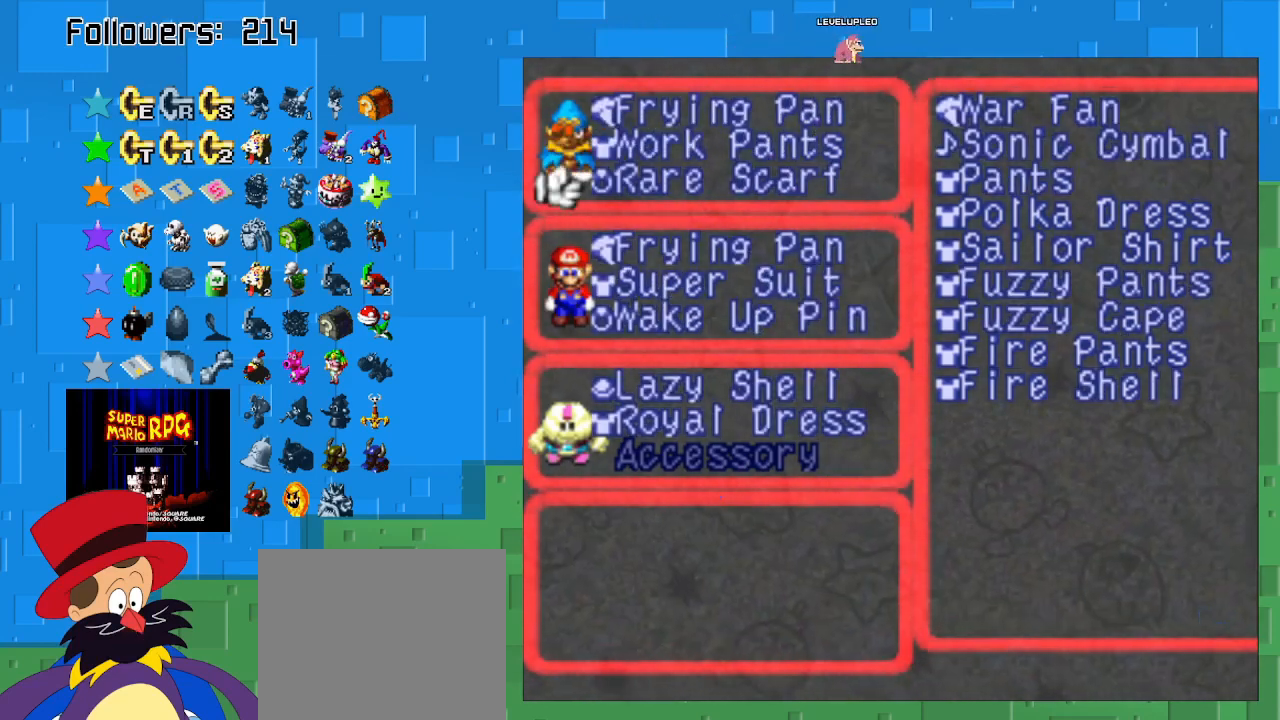
{"buttons": ["CIRCLE"], "left_stick": "center", "right_stick": "center", "events": [[33, "left_stick", "center"], [300, "left_stick", "up"], [433, "left_stick", "center"], [500, "CIRCLE", "down"]]}
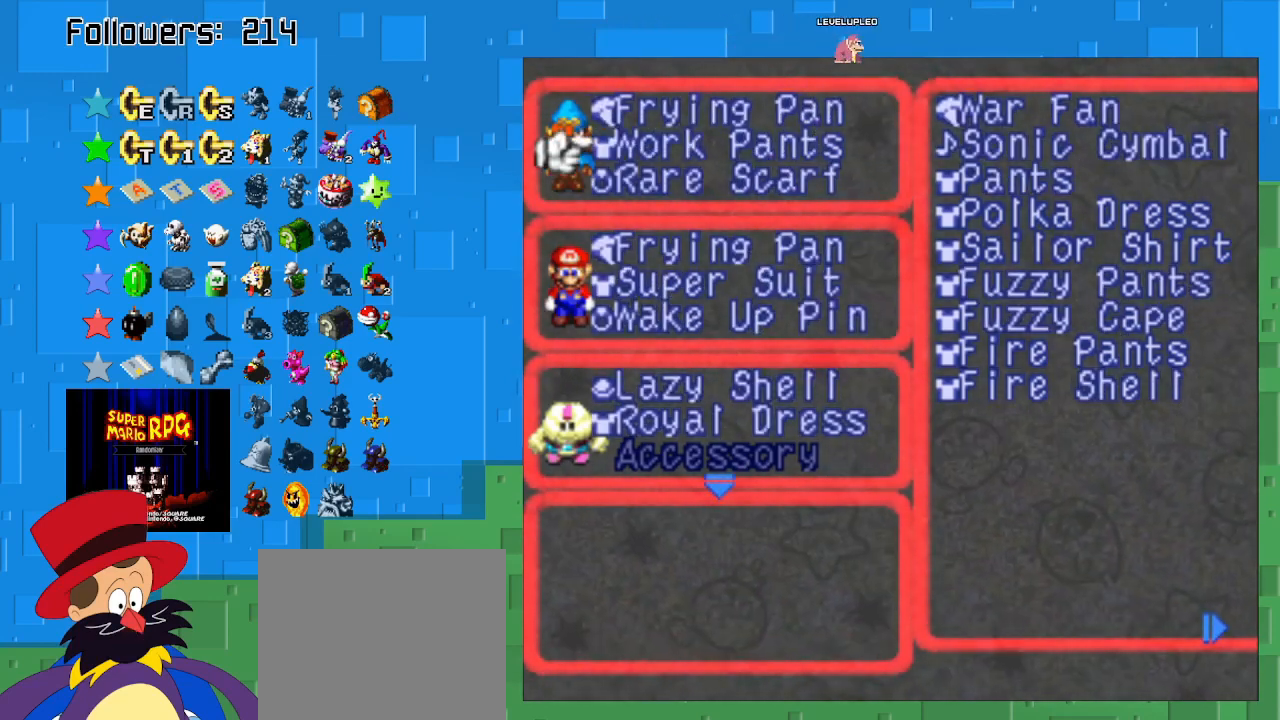
{"buttons": ["CROSS"], "left_stick": "center", "right_stick": "center", "events": [[133, "CIRCLE", "up"], [500, "CROSS", "down"]]}